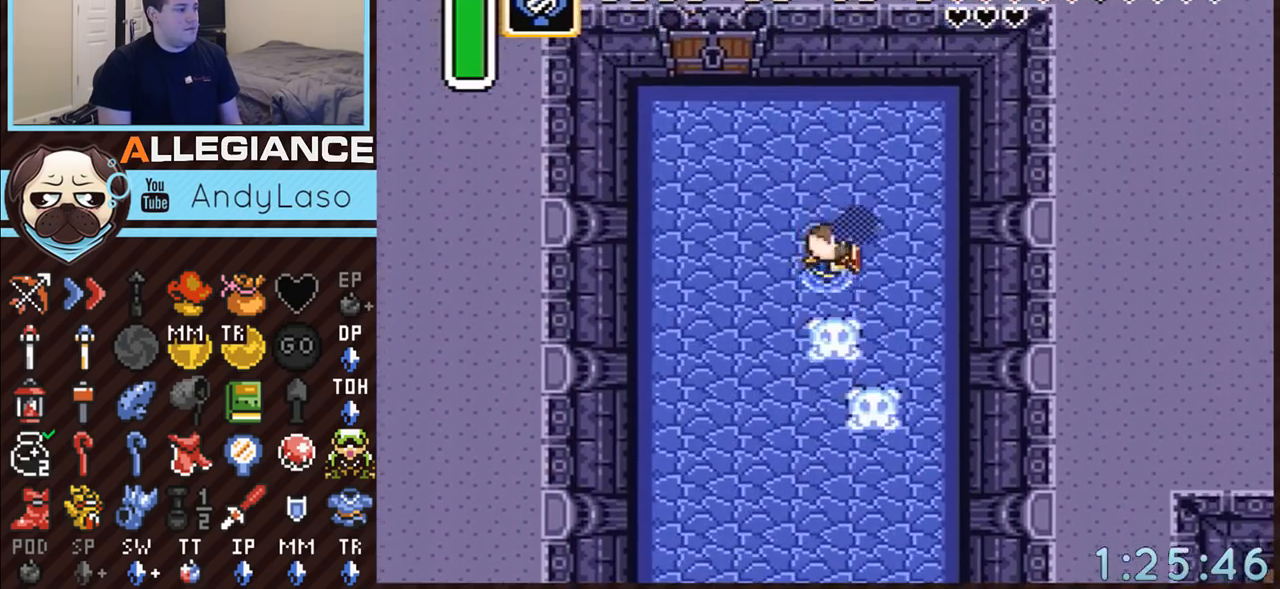
Gameplay with a controller (Nintendo layout); each line is a JSON object with the inputs held at the frame after it. "events" lists button and stick changes between this image and that frame as [ms after this image, input, new state], when the widget could be followed in between. Not read: L3 R3.
{"buttons": ["A"], "events": [[17, "DPAD_RIGHT", "down"], [50, "A", "up"], [300, "DPAD_UP", "down"], [333, "DPAD_RIGHT", "up"], [400, "DPAD_UP", "up"], [450, "A", "down"]]}
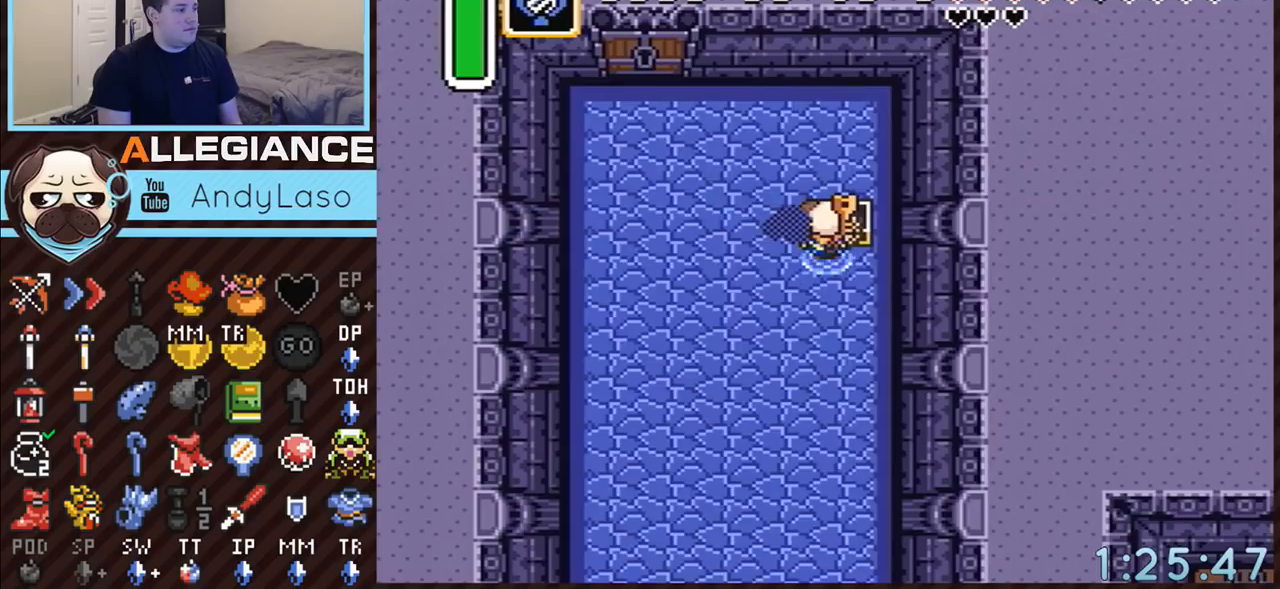
{"buttons": ["DPAD_UP", "DPAD_LEFT"], "events": [[33, "A", "up"], [117, "A", "down"], [267, "A", "up"], [417, "DPAD_LEFT", "down"], [417, "DPAD_UP", "down"]]}
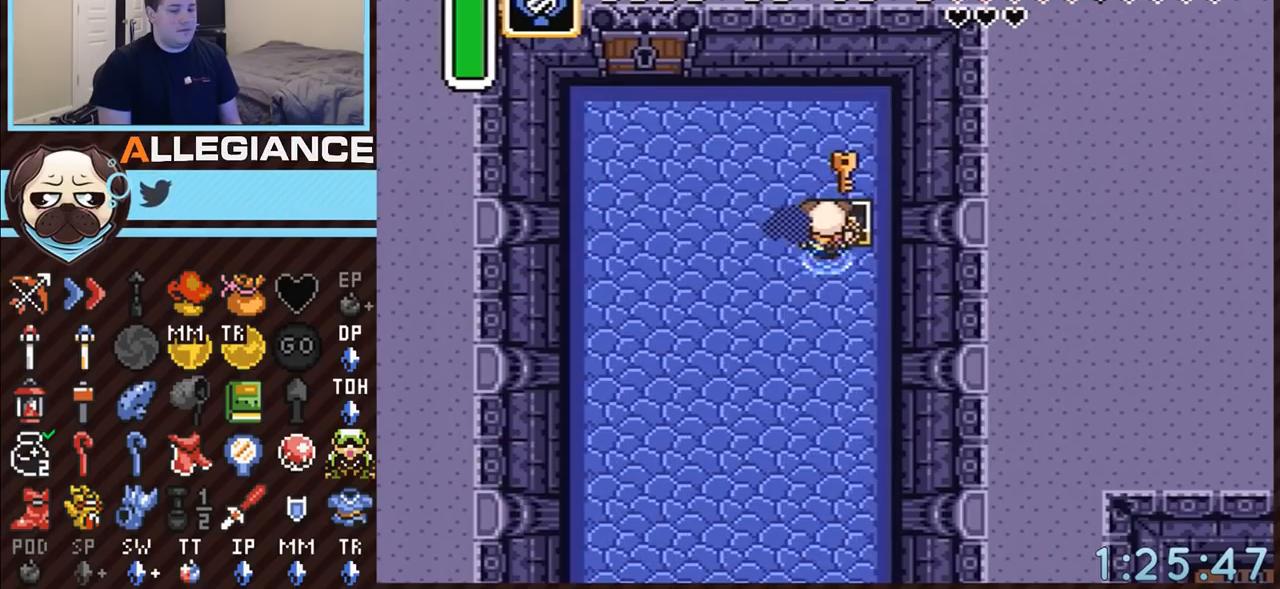
{"buttons": ["DPAD_UP", "DPAD_LEFT"], "events": []}
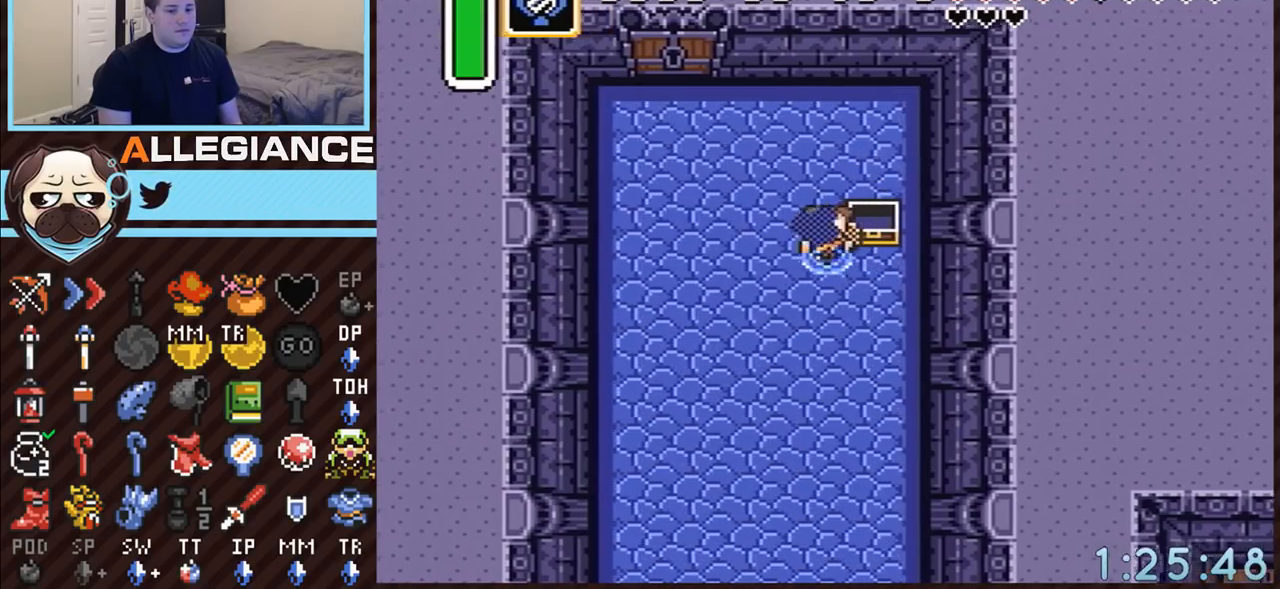
{"buttons": ["DPAD_UP", "DPAD_LEFT"], "events": []}
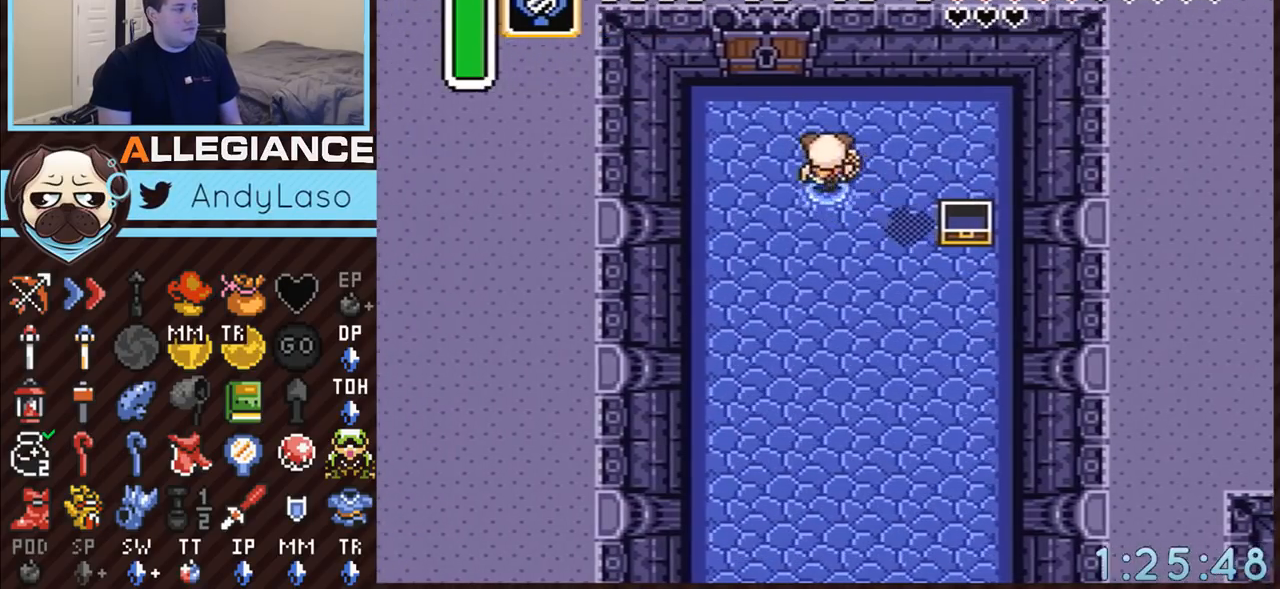
{"buttons": ["DPAD_UP"], "events": [[367, "DPAD_LEFT", "up"]]}
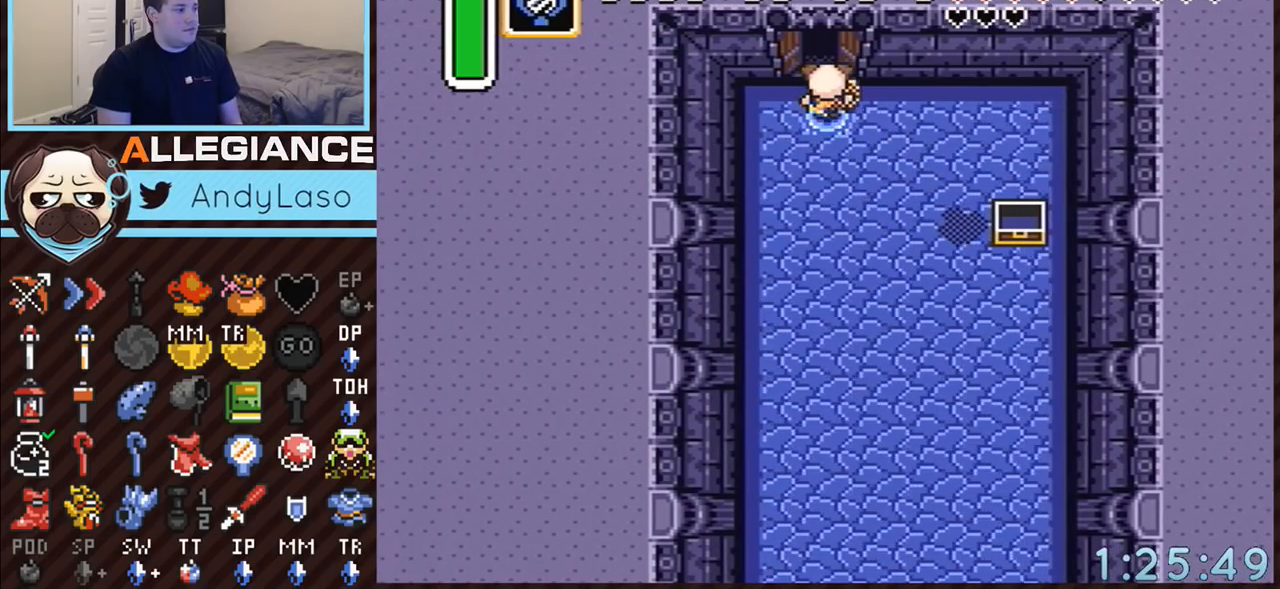
{"buttons": ["DPAD_UP"], "events": []}
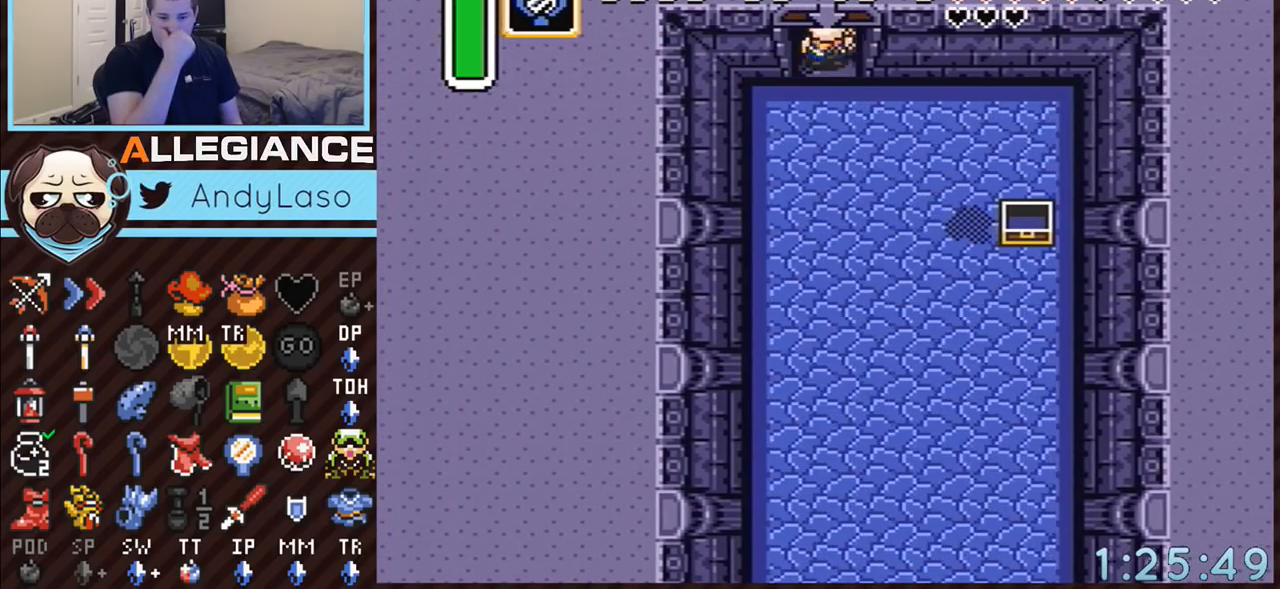
{"buttons": ["DPAD_UP"], "events": []}
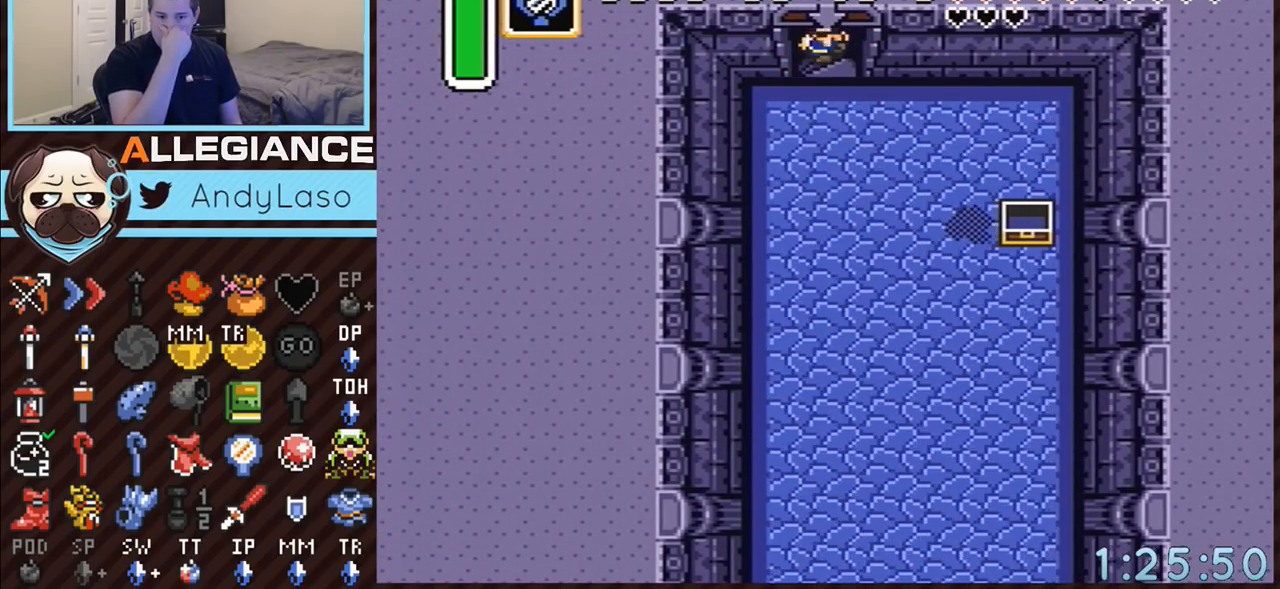
{"buttons": ["DPAD_UP"], "events": []}
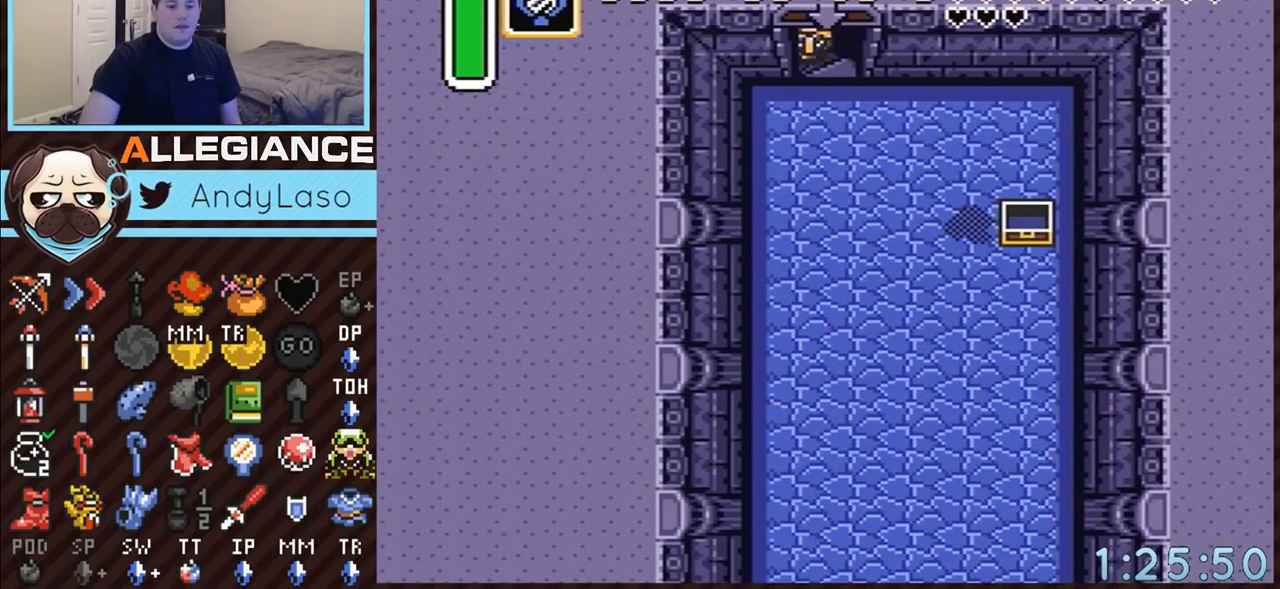
{"buttons": [], "events": [[300, "DPAD_UP", "up"]]}
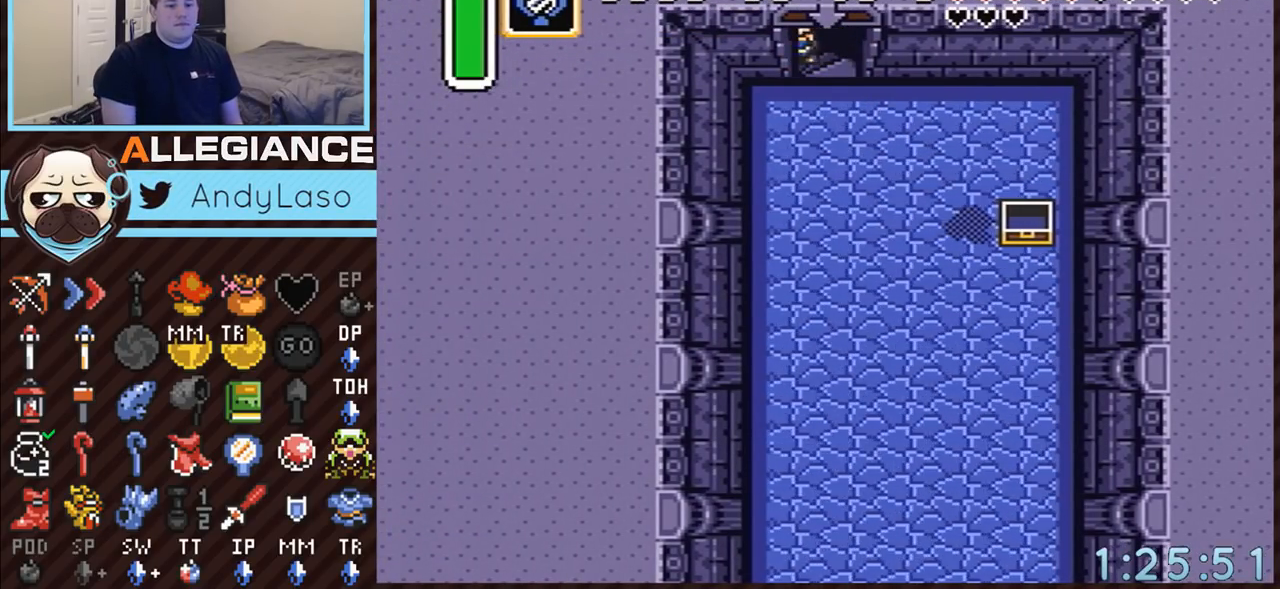
{"buttons": [], "events": []}
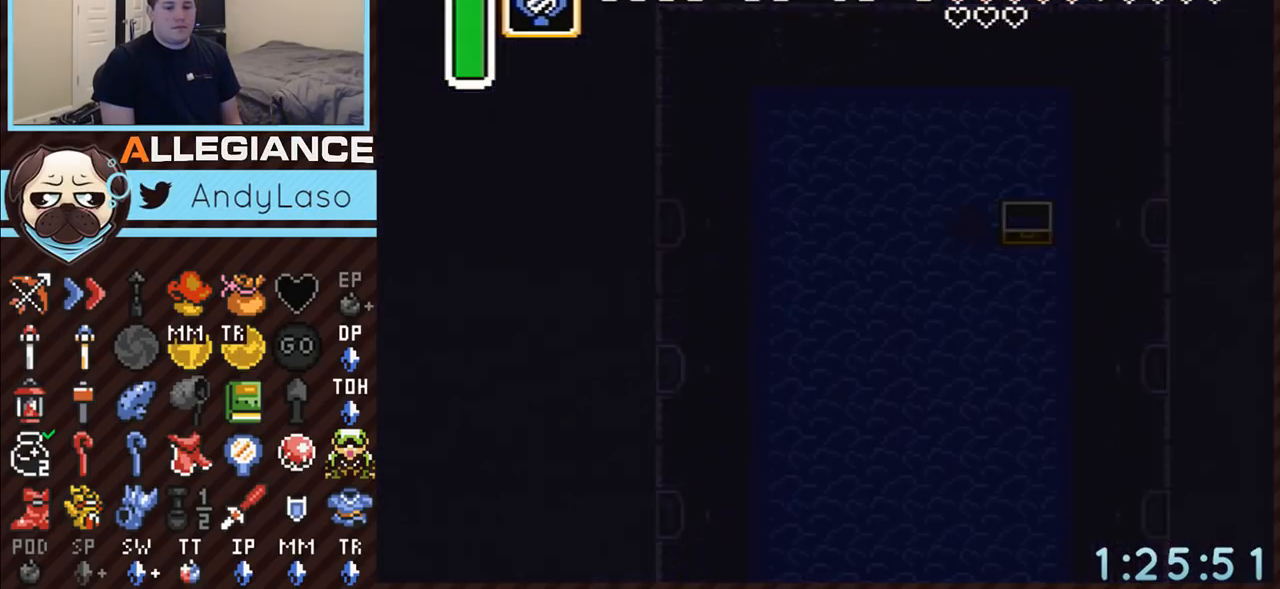
{"buttons": [], "events": []}
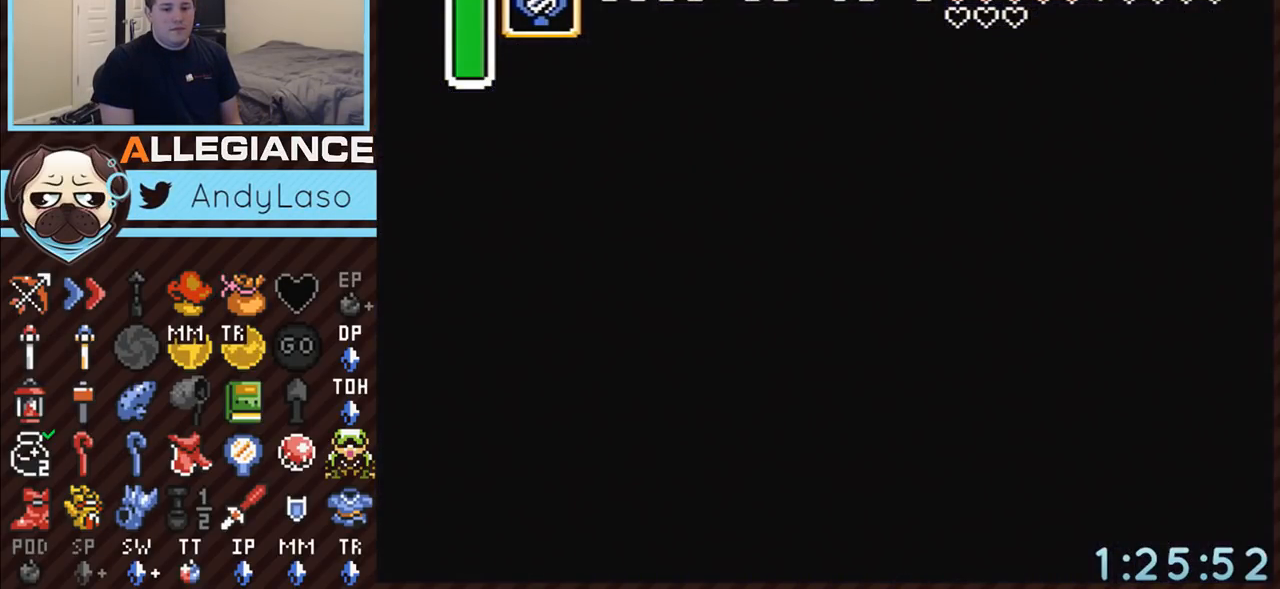
{"buttons": [], "events": []}
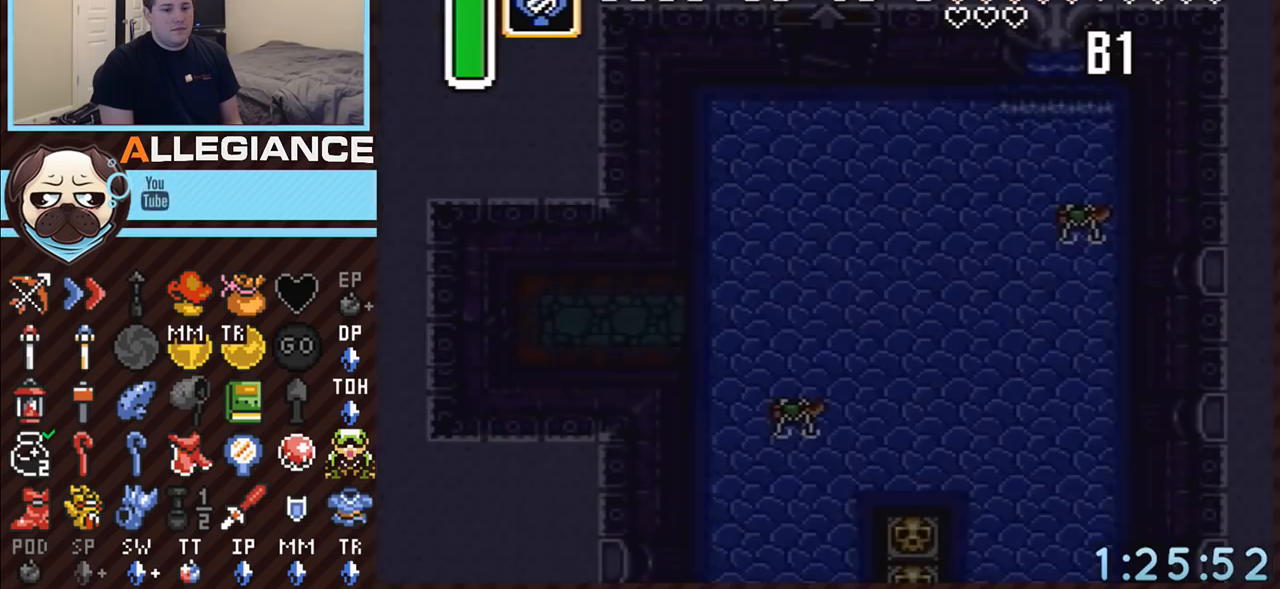
{"buttons": [], "events": []}
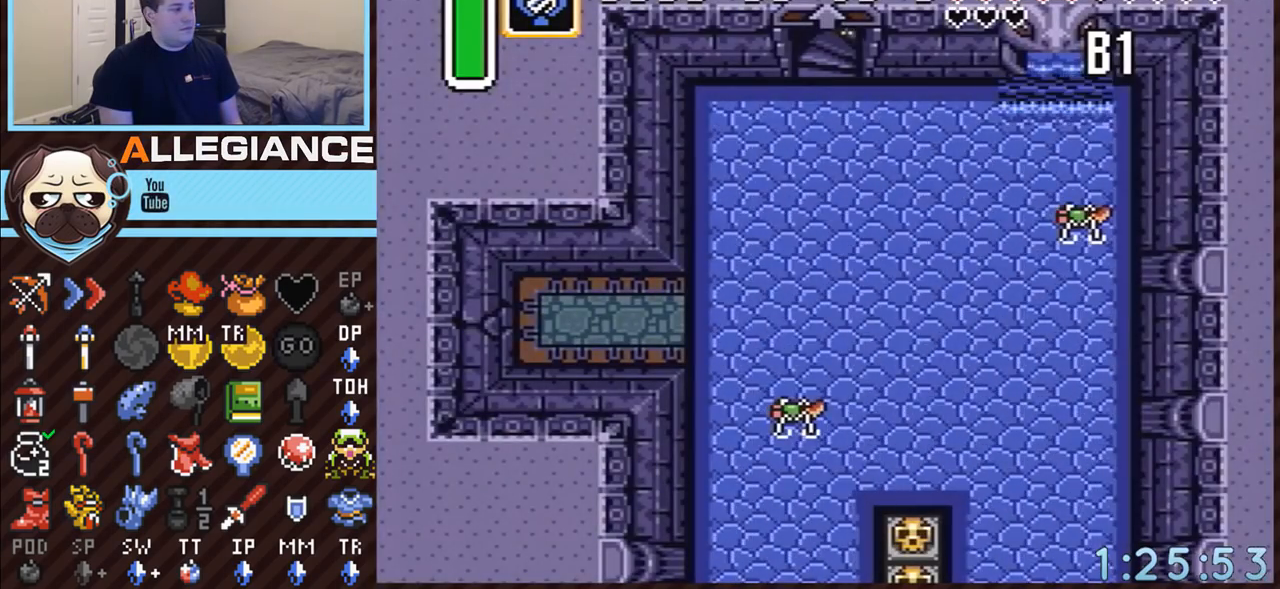
{"buttons": ["DPAD_LEFT"], "events": [[417, "DPAD_LEFT", "down"]]}
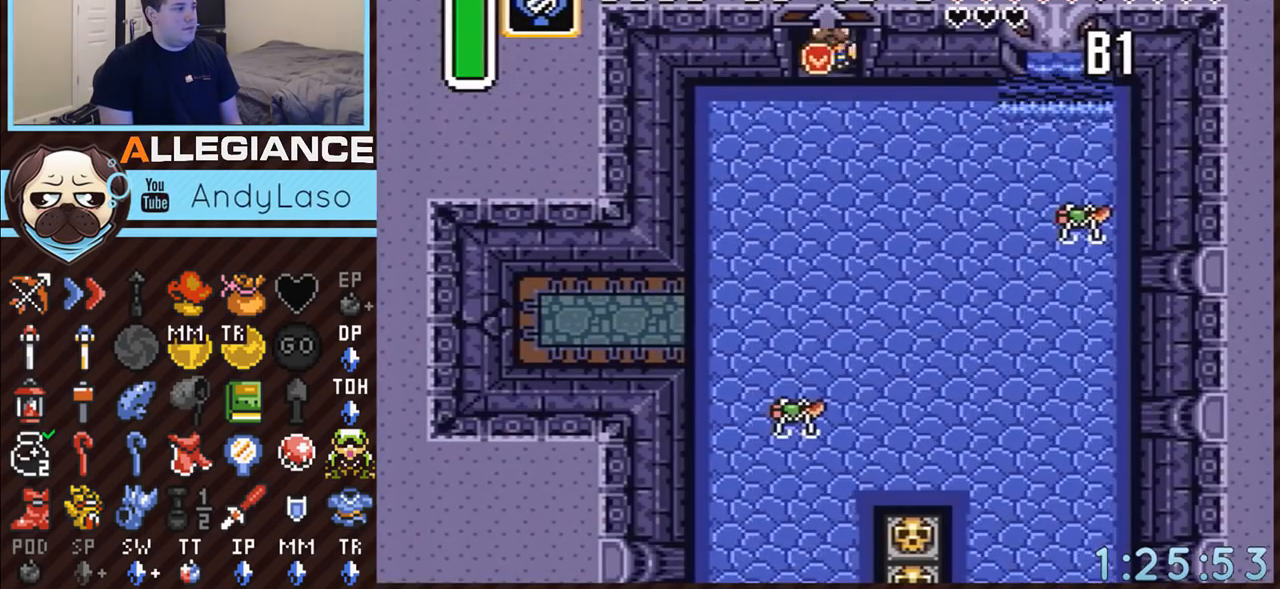
{"buttons": ["DPAD_LEFT"], "events": []}
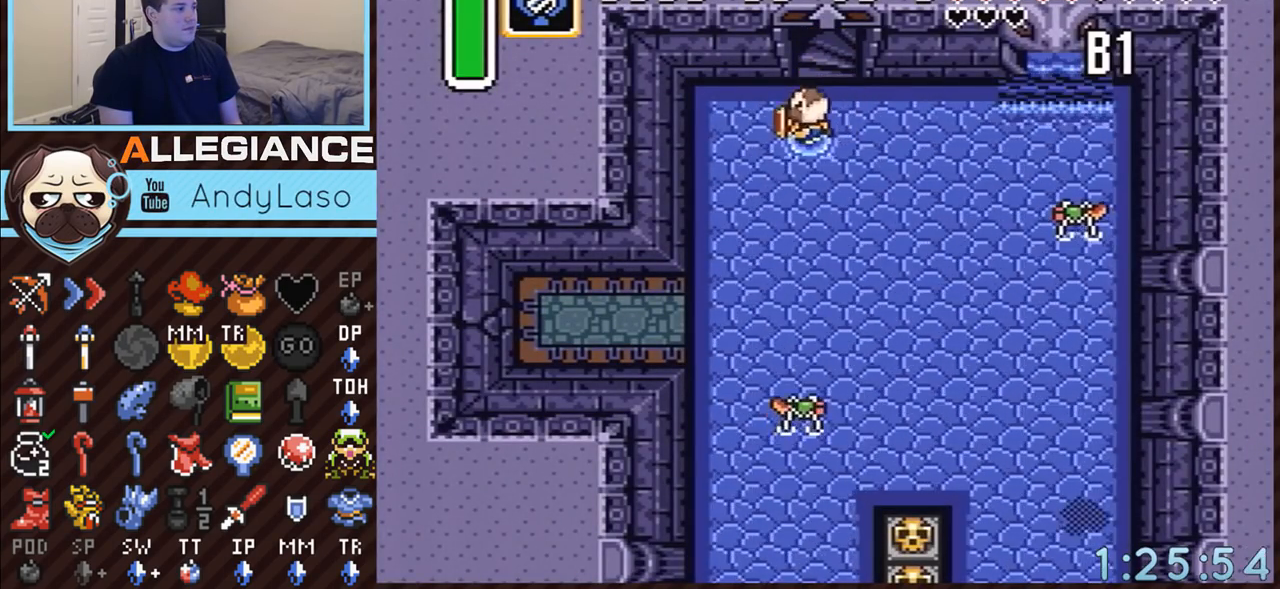
{"buttons": [], "events": [[17, "DPAD_DOWN", "down"], [117, "START", "down"], [267, "DPAD_DOWN", "up"], [300, "DPAD_LEFT", "up"], [300, "START", "up"]]}
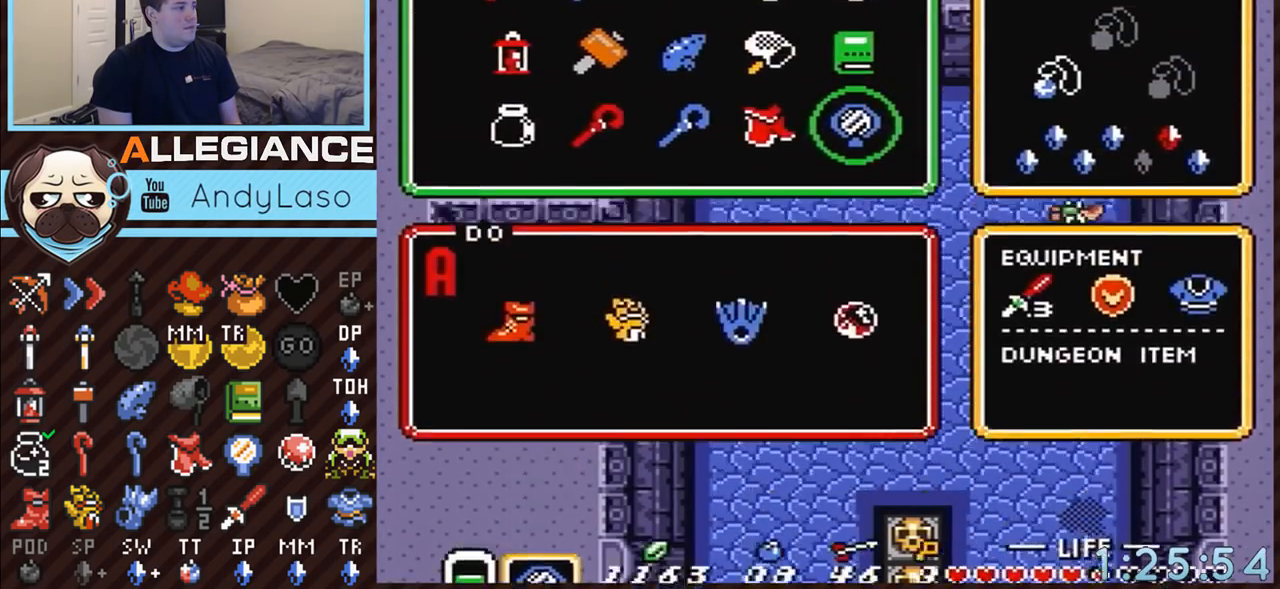
{"buttons": ["START"], "events": [[267, "DPAD_LEFT", "down"], [300, "DPAD_LEFT", "up"], [383, "DPAD_DOWN", "down"], [450, "DPAD_DOWN", "up"], [450, "START", "down"]]}
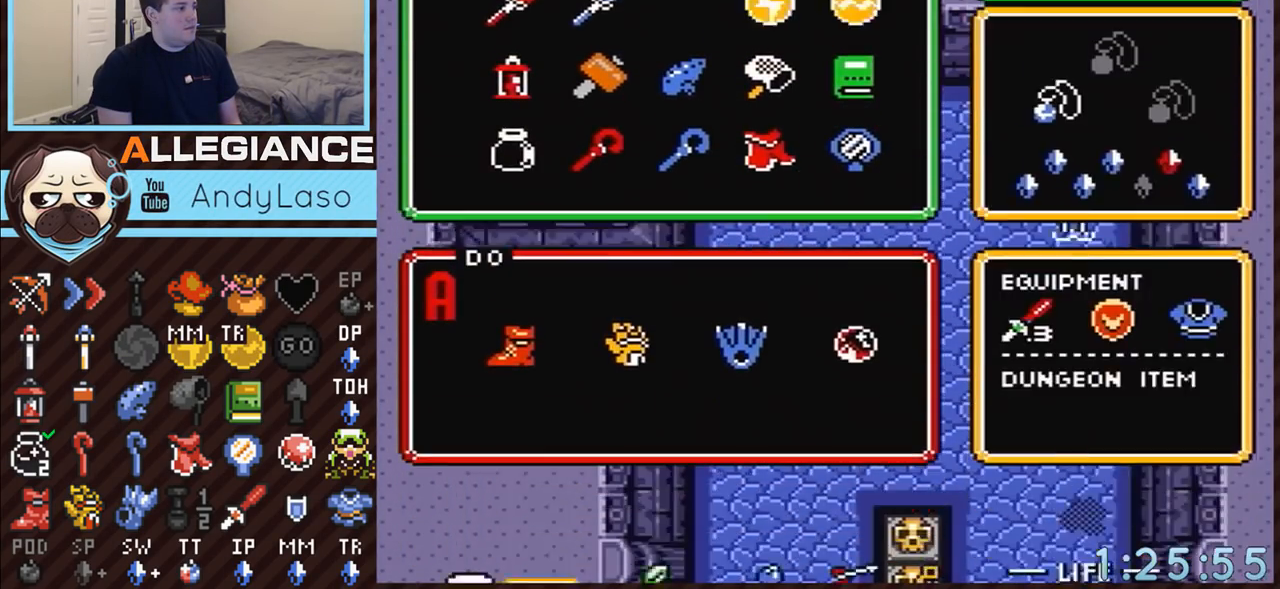
{"buttons": ["DPAD_DOWN"], "events": [[50, "DPAD_DOWN", "down"], [83, "START", "up"]]}
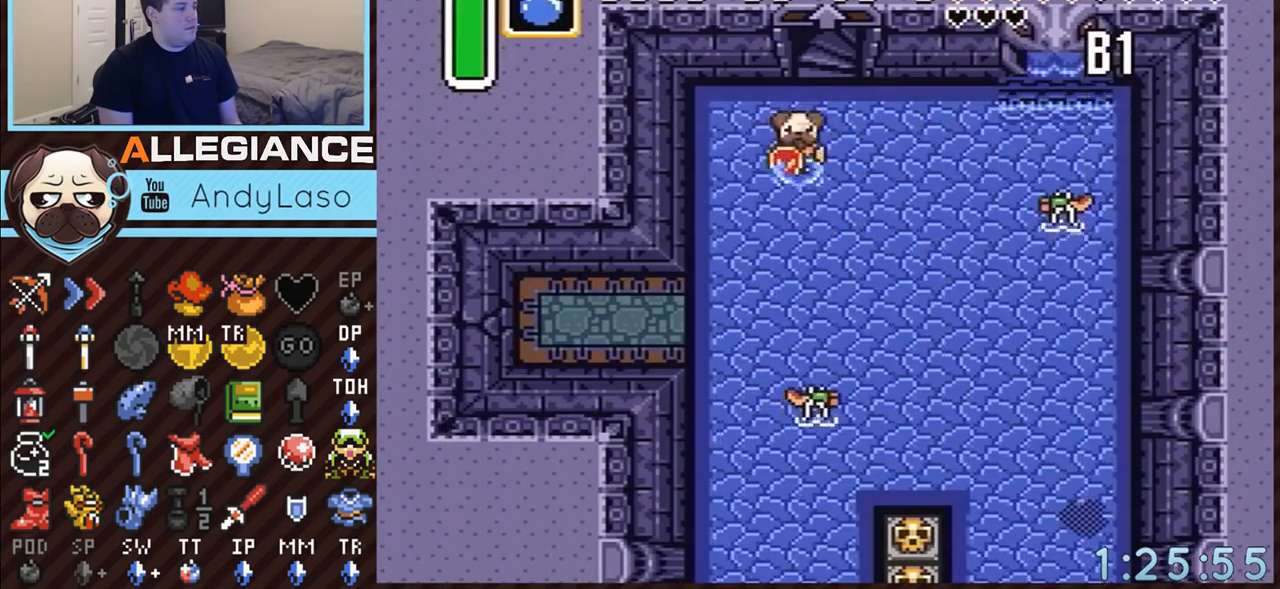
{"buttons": ["DPAD_DOWN"], "events": [[67, "Y", "down"], [133, "A", "down"], [133, "Y", "up"], [233, "A", "up"]]}
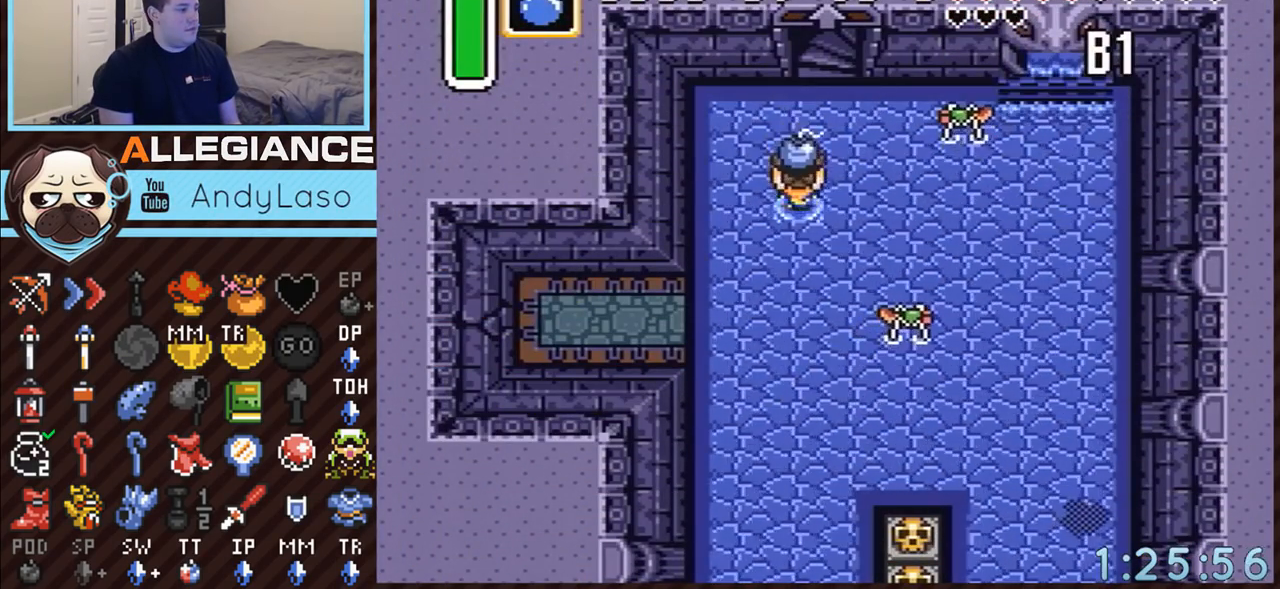
{"buttons": ["DPAD_DOWN"], "events": []}
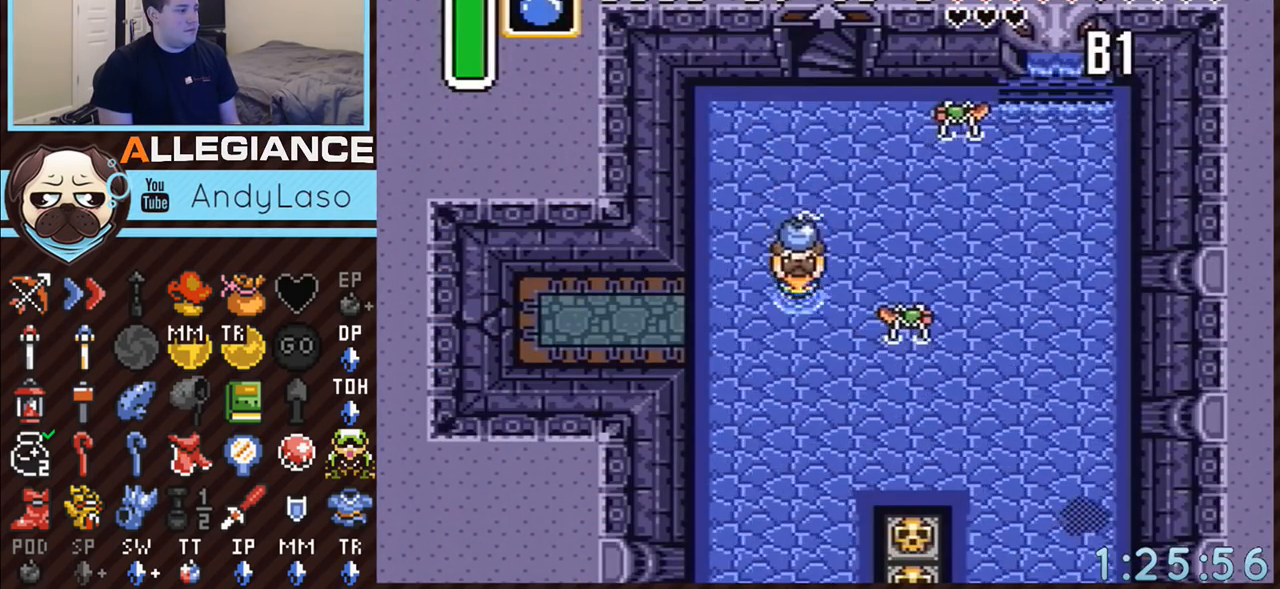
{"buttons": ["B"], "events": [[150, "DPAD_LEFT", "down"], [167, "DPAD_DOWN", "up"], [233, "A", "down"], [283, "DPAD_LEFT", "up"], [283, "DPAD_RIGHT", "down"], [317, "A", "up"], [450, "B", "down"], [500, "DPAD_RIGHT", "up"]]}
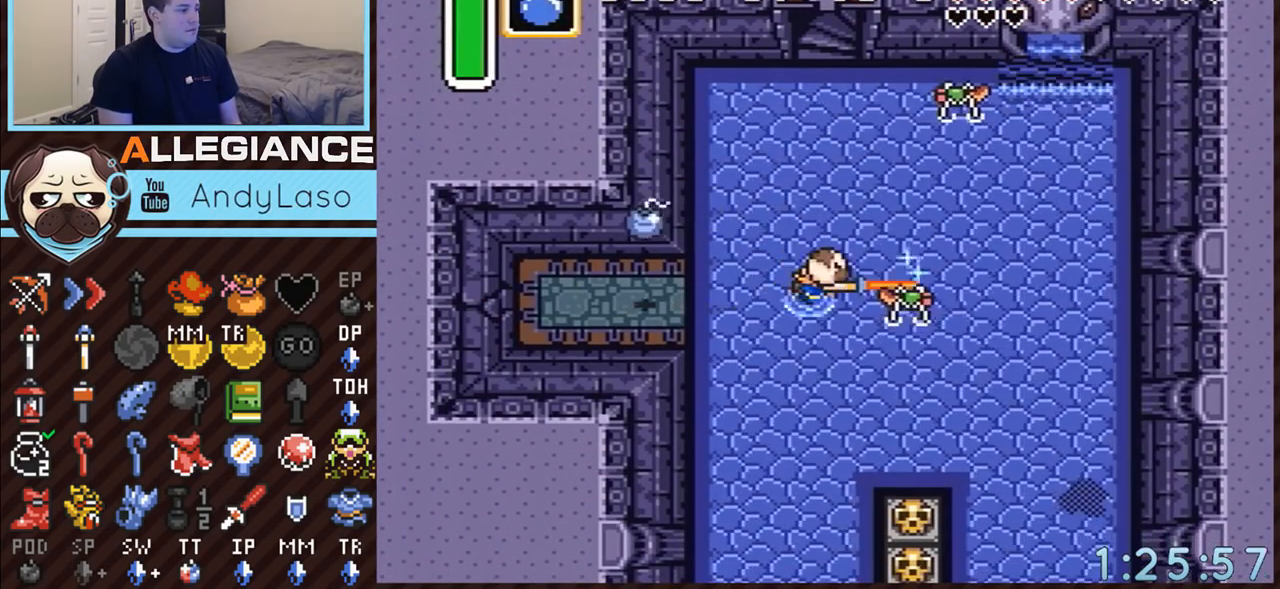
{"buttons": ["DPAD_LEFT"], "events": [[233, "B", "up"], [450, "DPAD_LEFT", "down"]]}
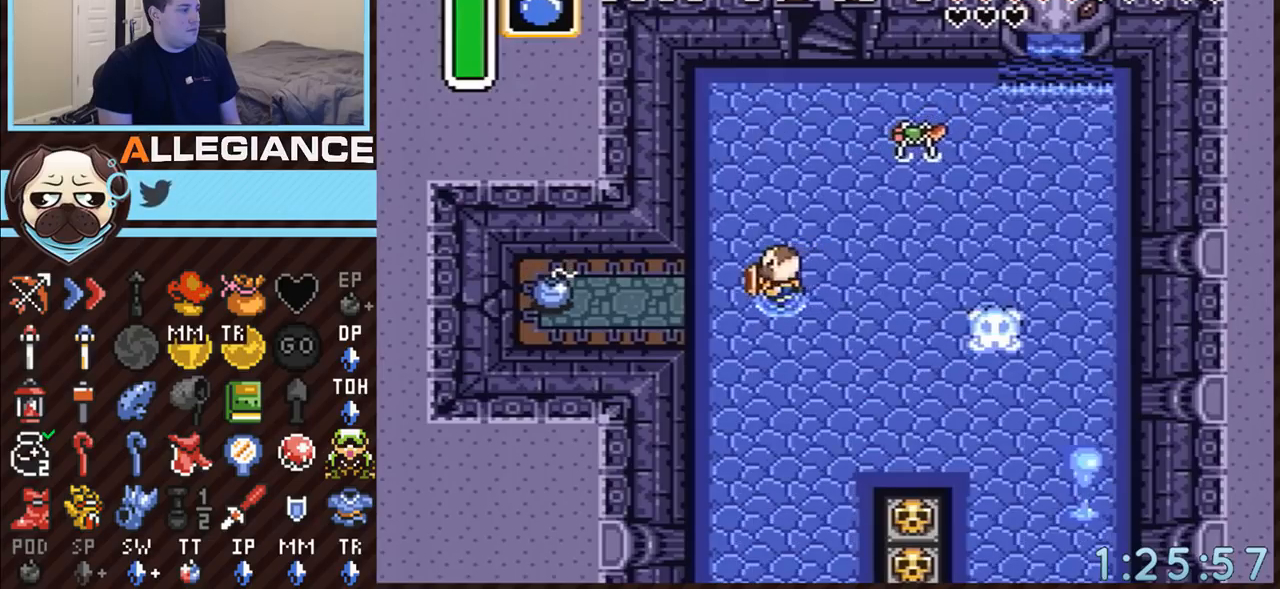
{"buttons": [], "events": [[450, "DPAD_LEFT", "up"]]}
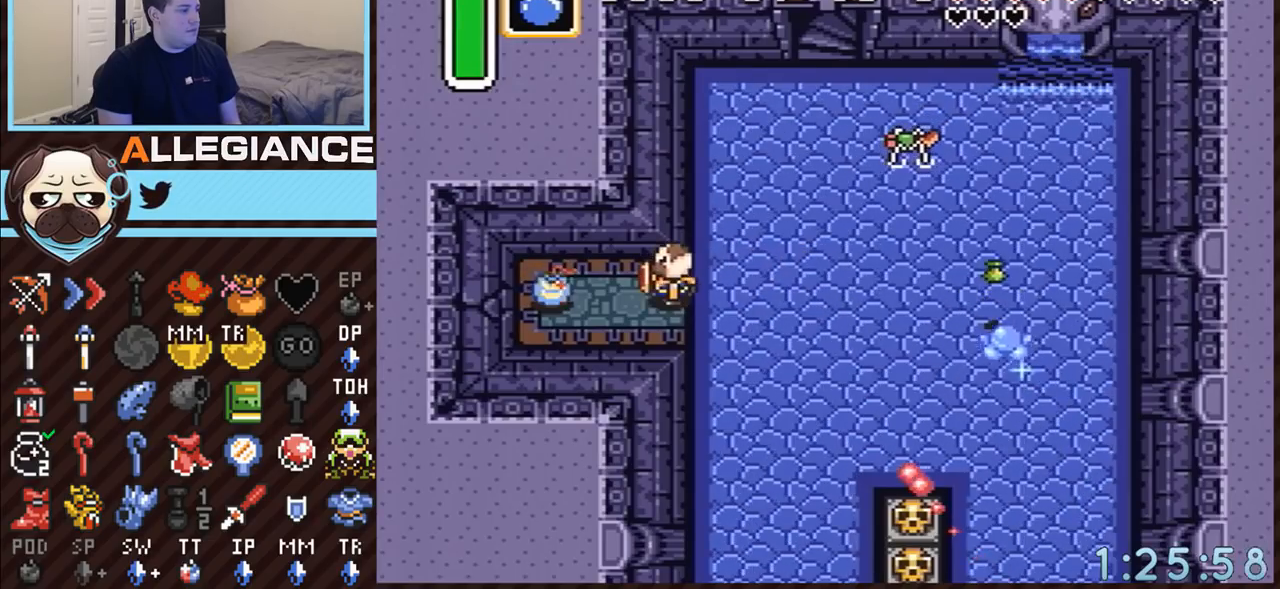
{"buttons": [], "events": [[83, "DPAD_DOWN", "down"], [167, "DPAD_DOWN", "up"], [300, "DPAD_LEFT", "down"], [333, "DPAD_LEFT", "up"]]}
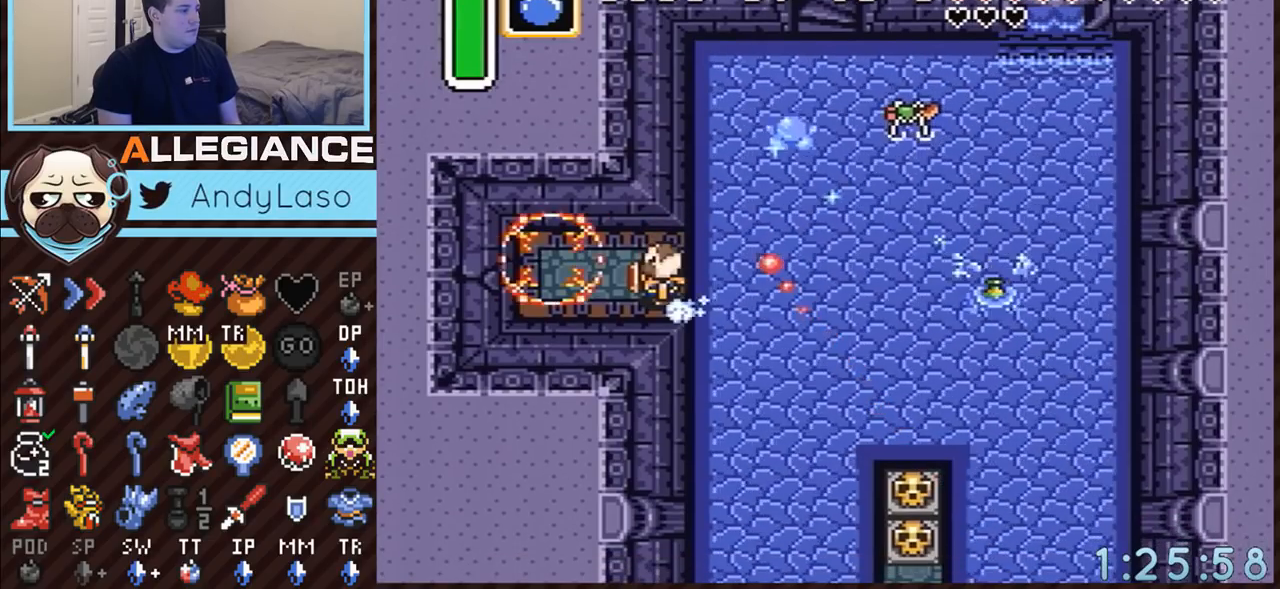
{"buttons": ["A"], "events": [[17, "A", "down"]]}
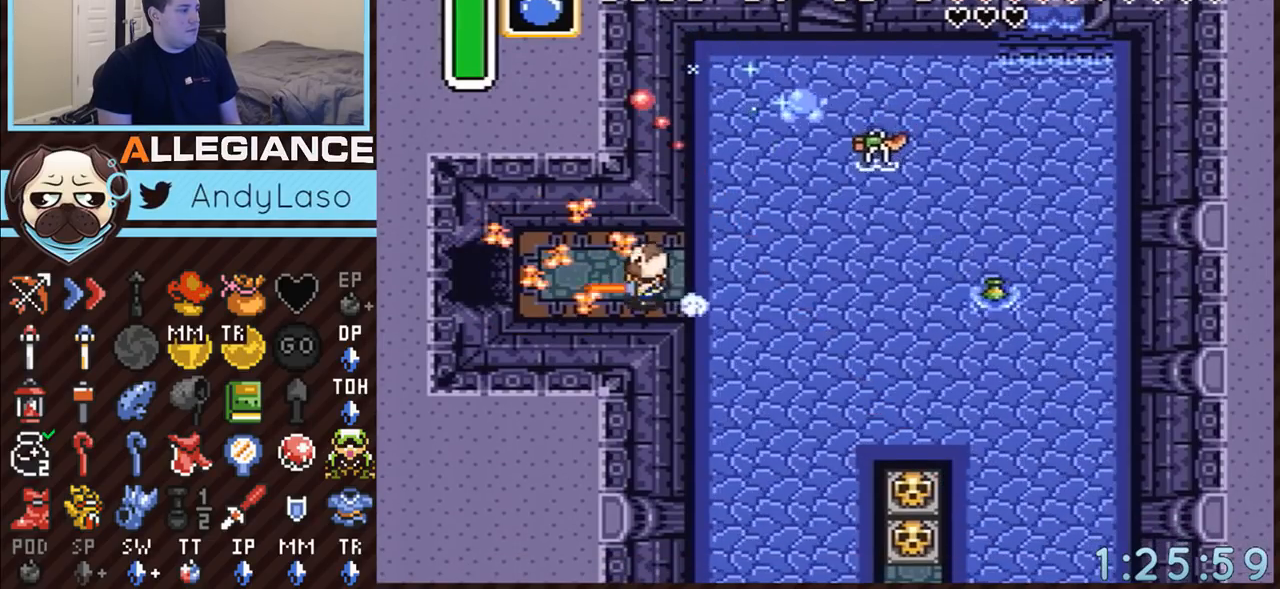
{"buttons": ["A"], "events": []}
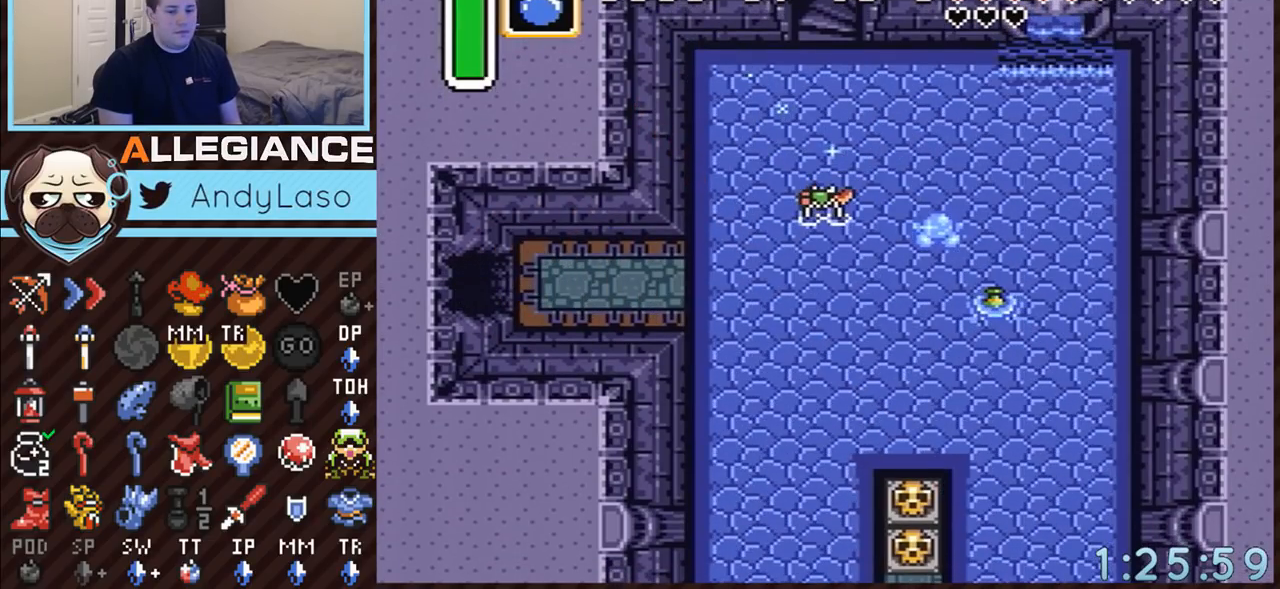
{"buttons": ["A"], "events": []}
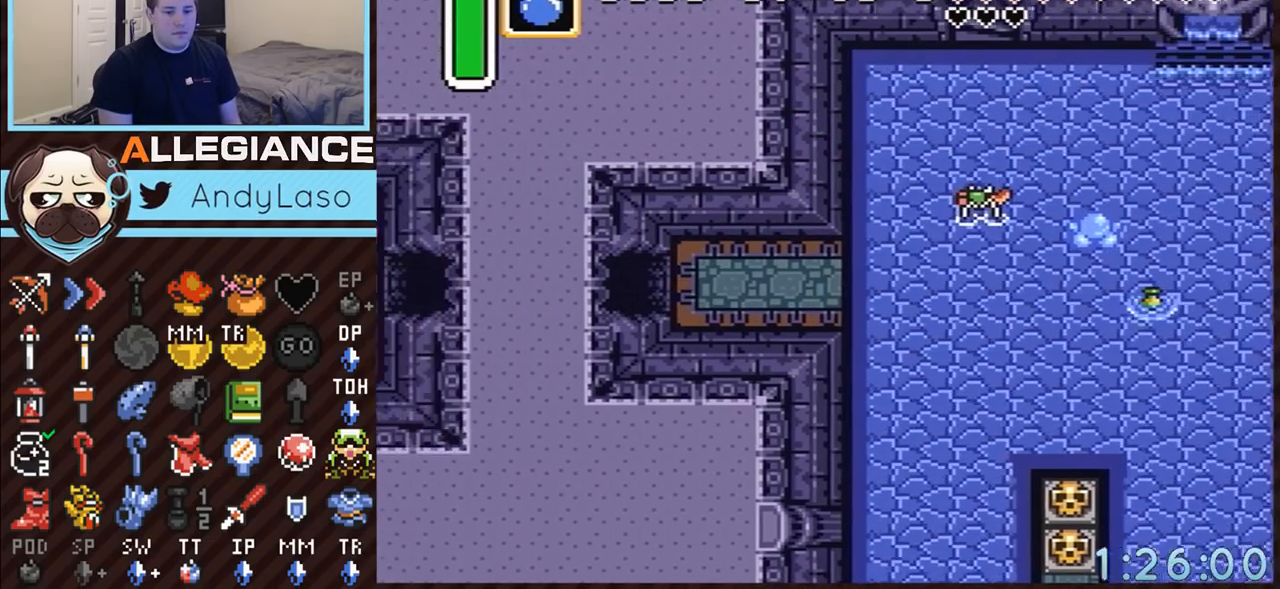
{"buttons": ["A"], "events": []}
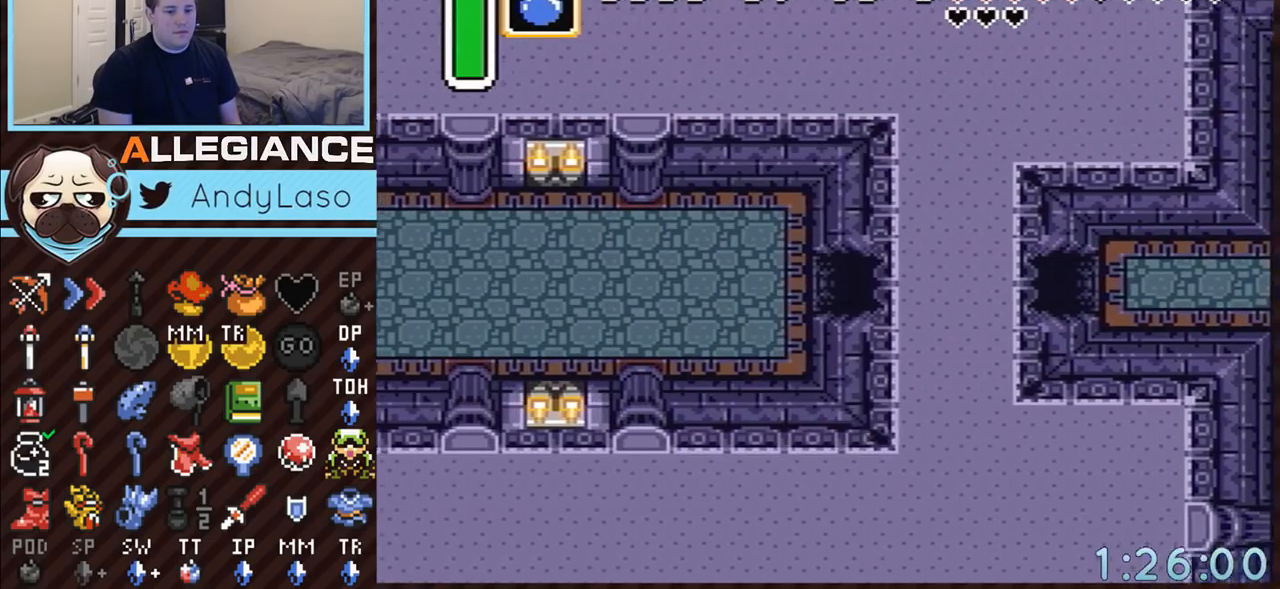
{"buttons": ["DPAD_LEFT"], "events": [[117, "A", "up"], [167, "DPAD_LEFT", "down"]]}
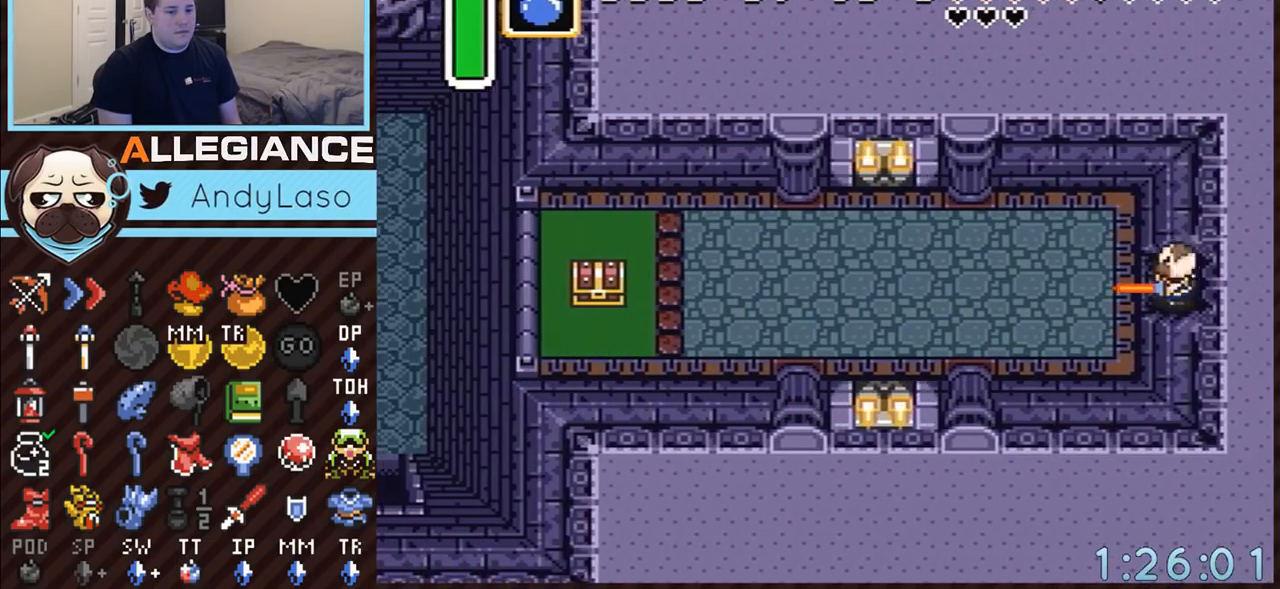
{"buttons": ["A", "DPAD_LEFT"], "events": [[33, "DPAD_DOWN", "down"], [233, "DPAD_LEFT", "up"], [450, "A", "down"], [450, "DPAD_DOWN", "up"], [450, "DPAD_LEFT", "down"]]}